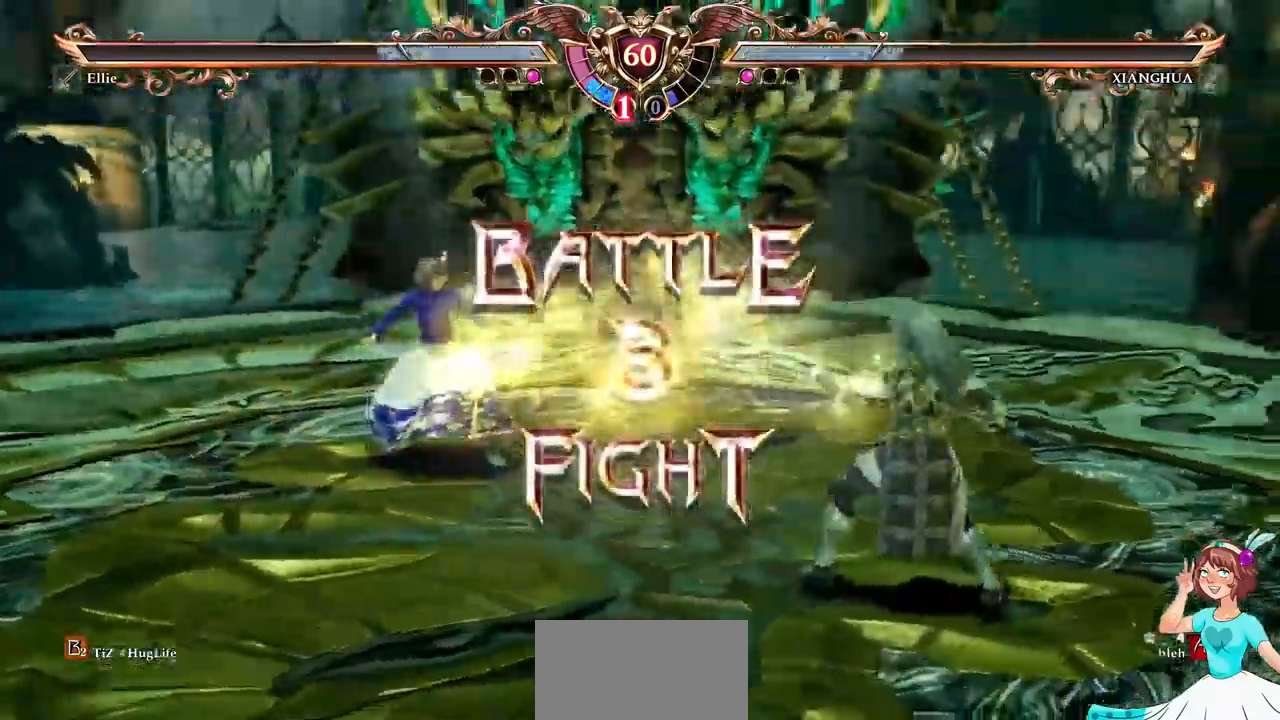
Gameplay with a controller (Xbox layout); each line is a JSON object with the inputs held at the frame after it. "events" lists button and stick changes between this image and that frame as [ms after this image, input, new state], when the widget could be followed in between. Not read: L3 R3 SELECT START.
{"buttons": ["A"], "events": [[350, "A", "down"]]}
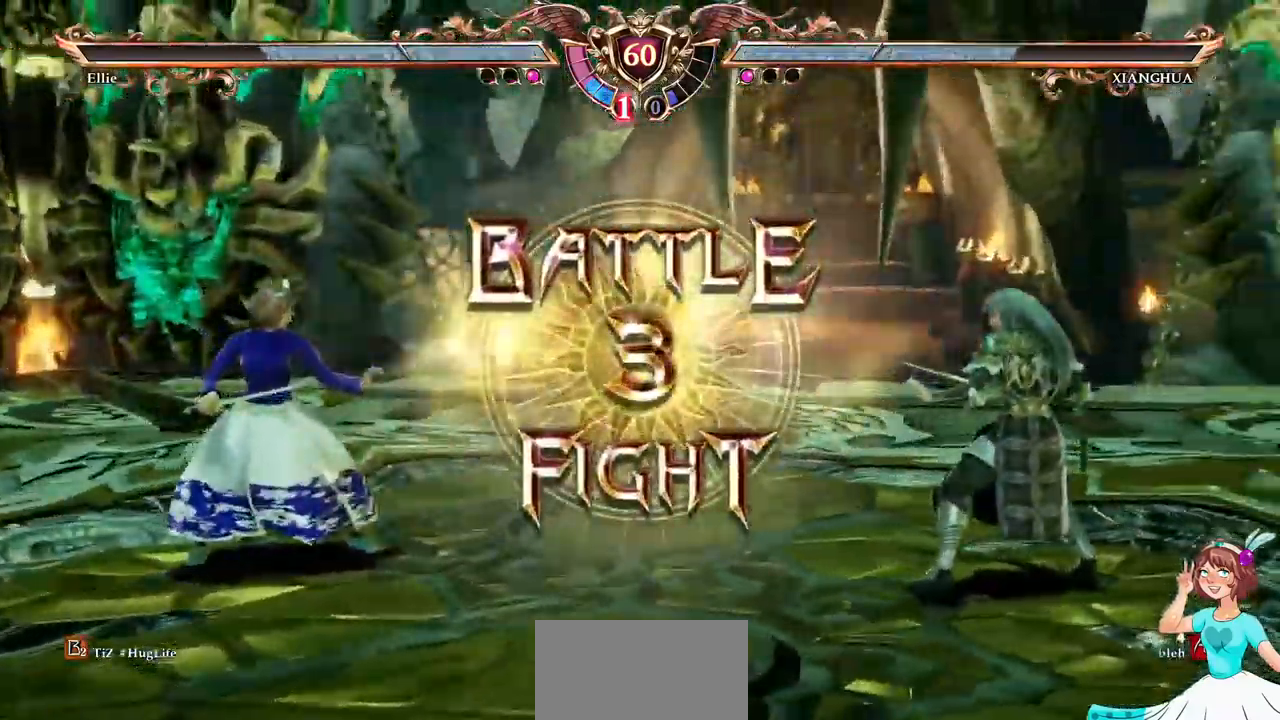
{"buttons": [], "events": [[34, "A", "up"]]}
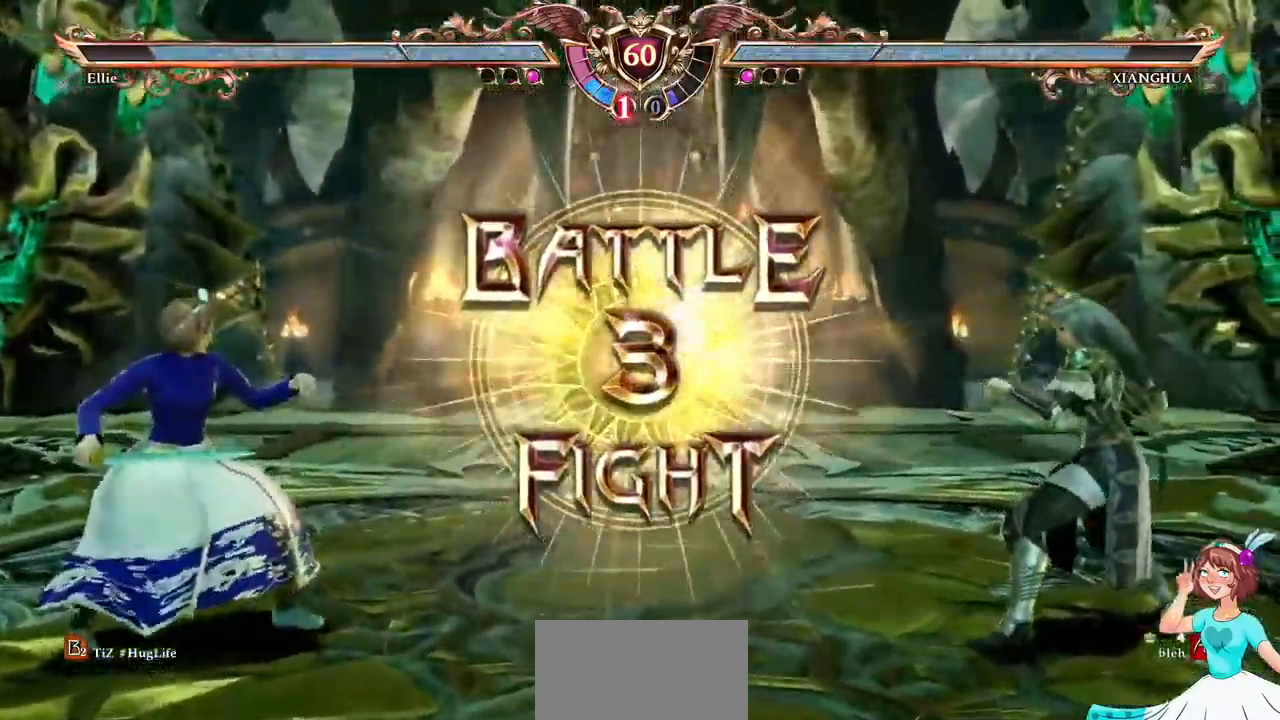
{"buttons": ["DPAD_LEFT"], "events": [[134, "DPAD_RIGHT", "down"], [350, "DPAD_RIGHT", "up"], [434, "DPAD_LEFT", "down"]]}
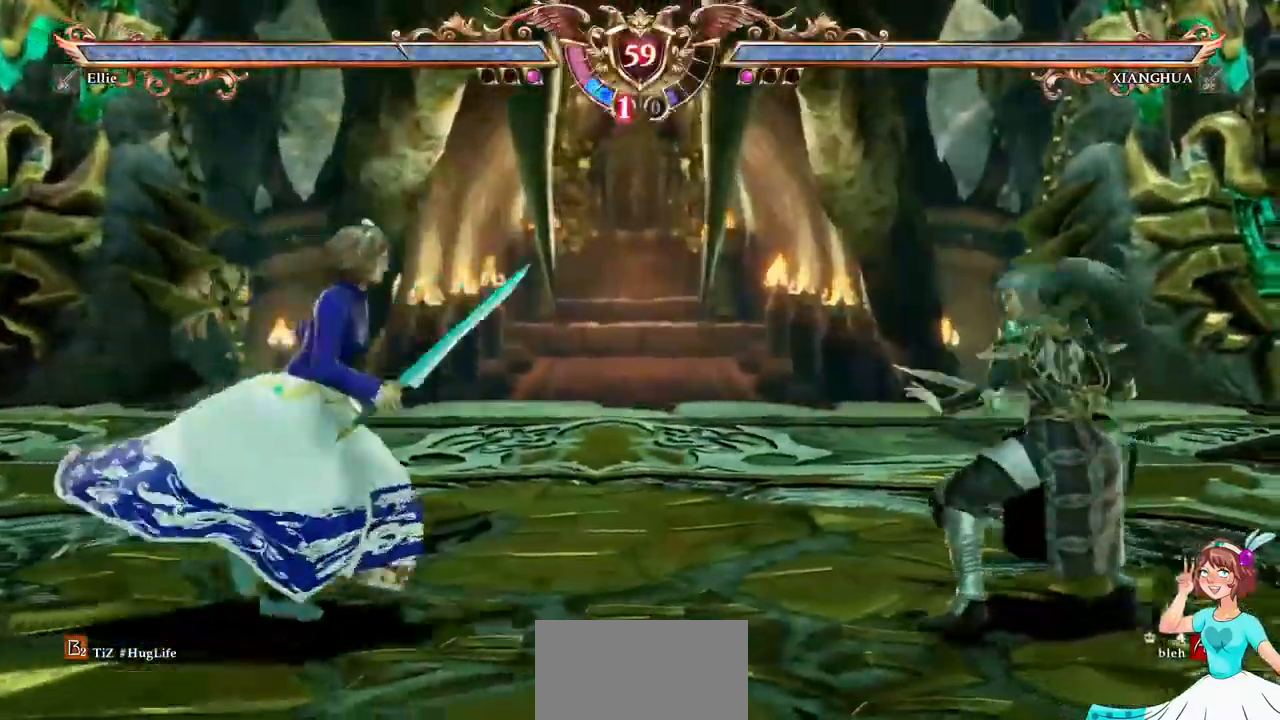
{"buttons": ["Y", "DPAD_DOWN", "DPAD_RIGHT"], "events": [[50, "DPAD_LEFT", "up"], [117, "DPAD_UP", "down"], [217, "A", "down"], [217, "DPAD_UP", "up"], [334, "DPAD_DOWN", "down"], [334, "DPAD_RIGHT", "down"], [384, "A", "up"], [434, "Y", "down"]]}